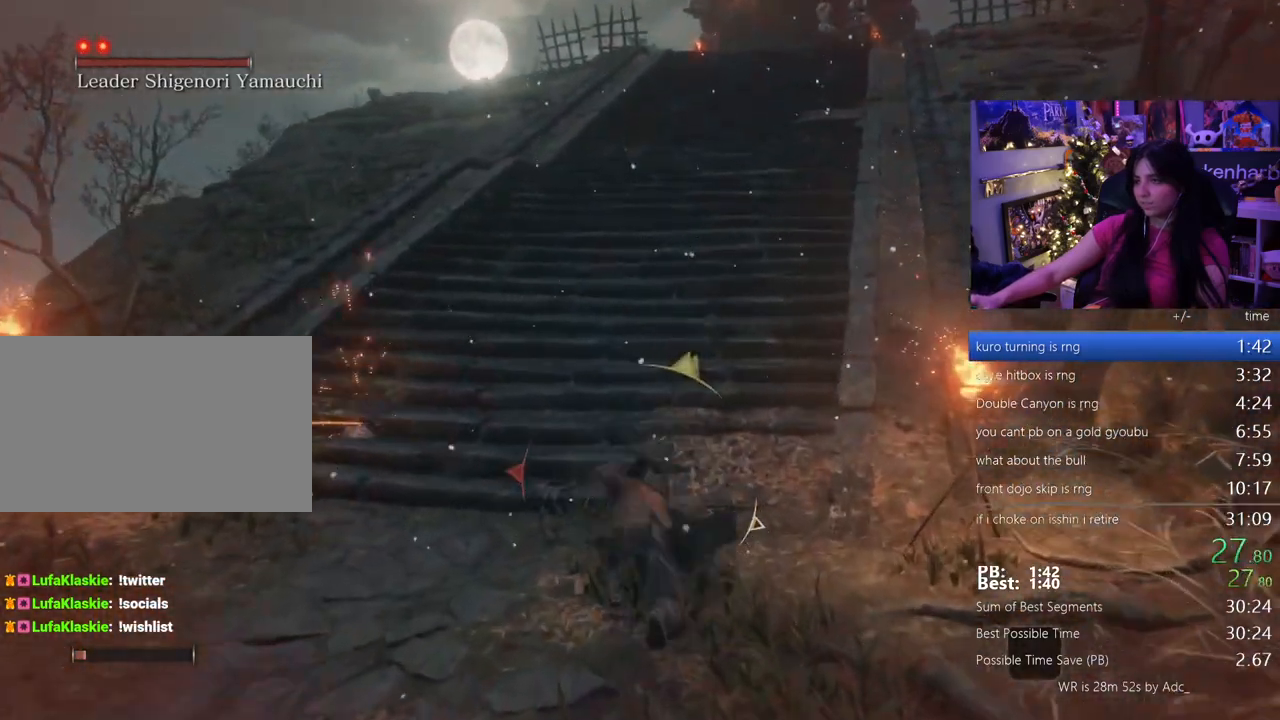
Gameplay with keyboard and mouse; each line is a JSON object with the keys and mouse buttons held at the frame after it. "events" lists presses ("down") and releases ("up") of "1", "2", "3", "4", "5", "a", "alt", "c", "caps_lock", "ctrl", "d", "e", "f", "g", "q", "r", "s", "shift", "space", "t", "tab", "v", "w", "x", "z" and "mouse_wheel" between this image and that frame as [ms after this image, input, new state], when the widget could be followed in between. "mouse_wheel" = the "wheel" button of the "mouse" list. No other keys are recorded. "wheel" means that the mouse wheel is clicked or scrolled. Not read: mouse_move.
{"keys": ["w"], "mouse": [], "events": []}
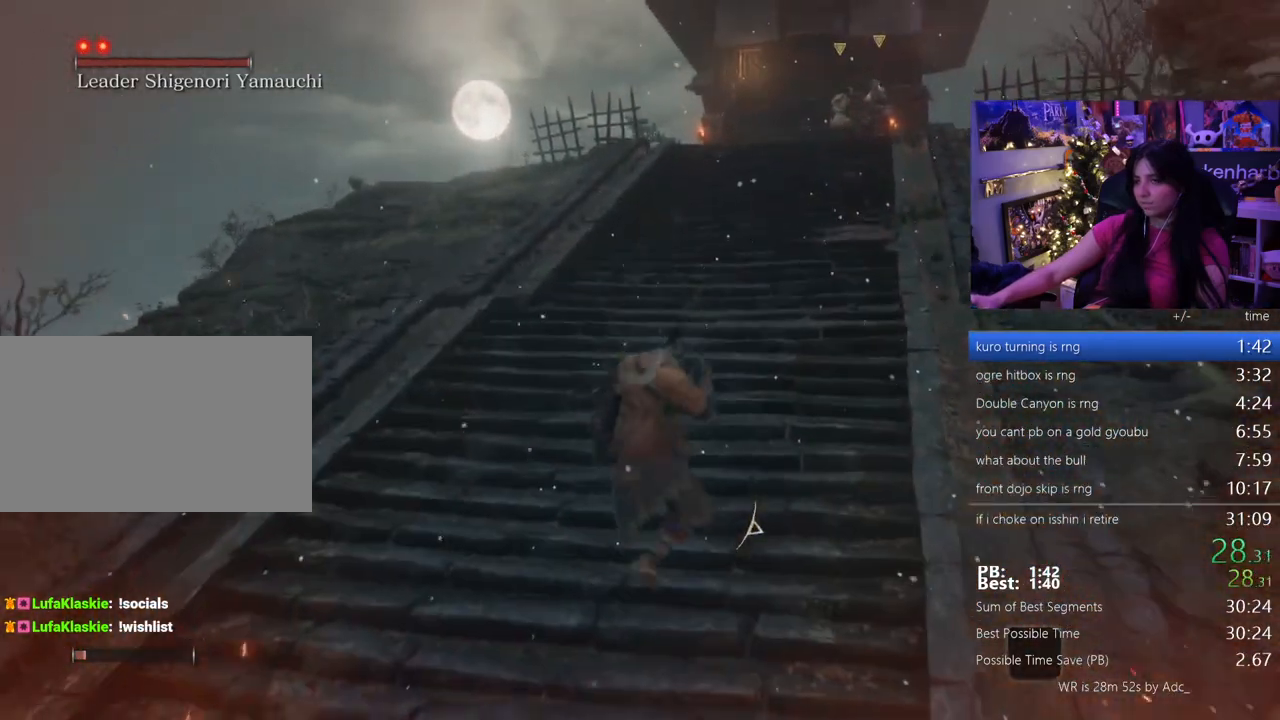
{"keys": ["w"], "mouse": [], "events": [[150, "space", "down"], [250, "space", "up"], [333, "space", "down"], [383, "space", "up"]]}
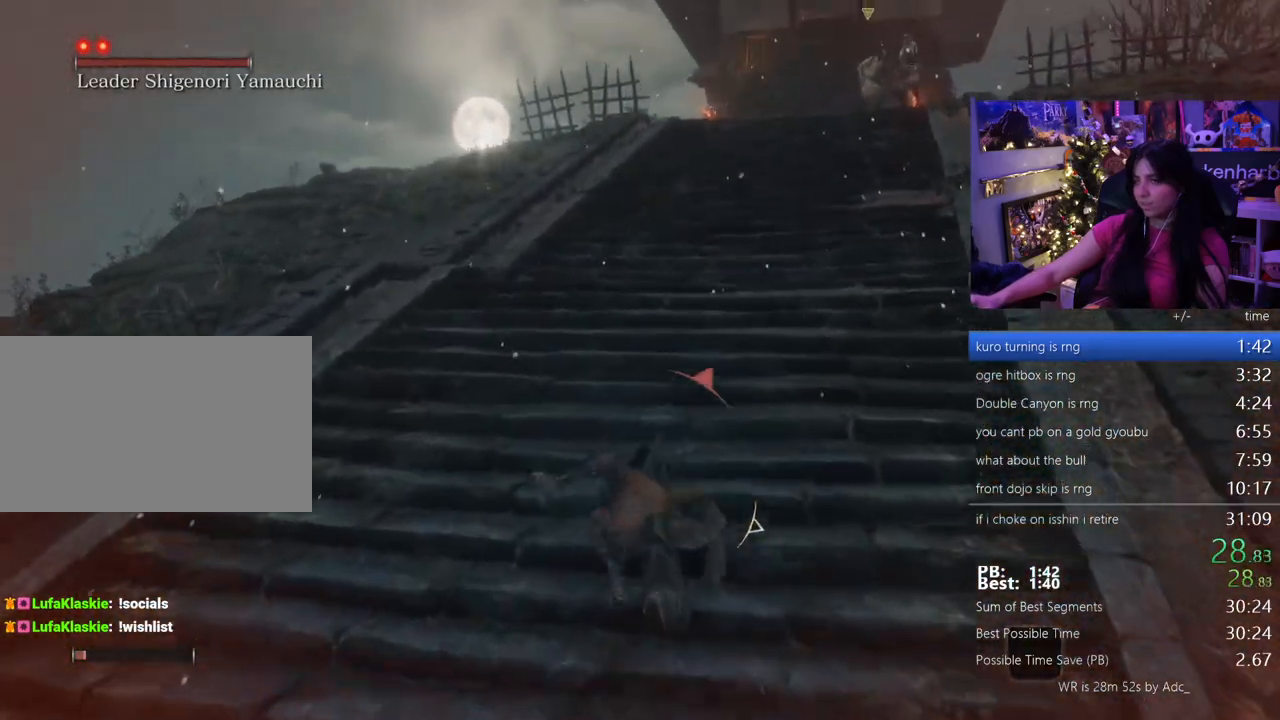
{"keys": ["w"], "mouse": [], "events": []}
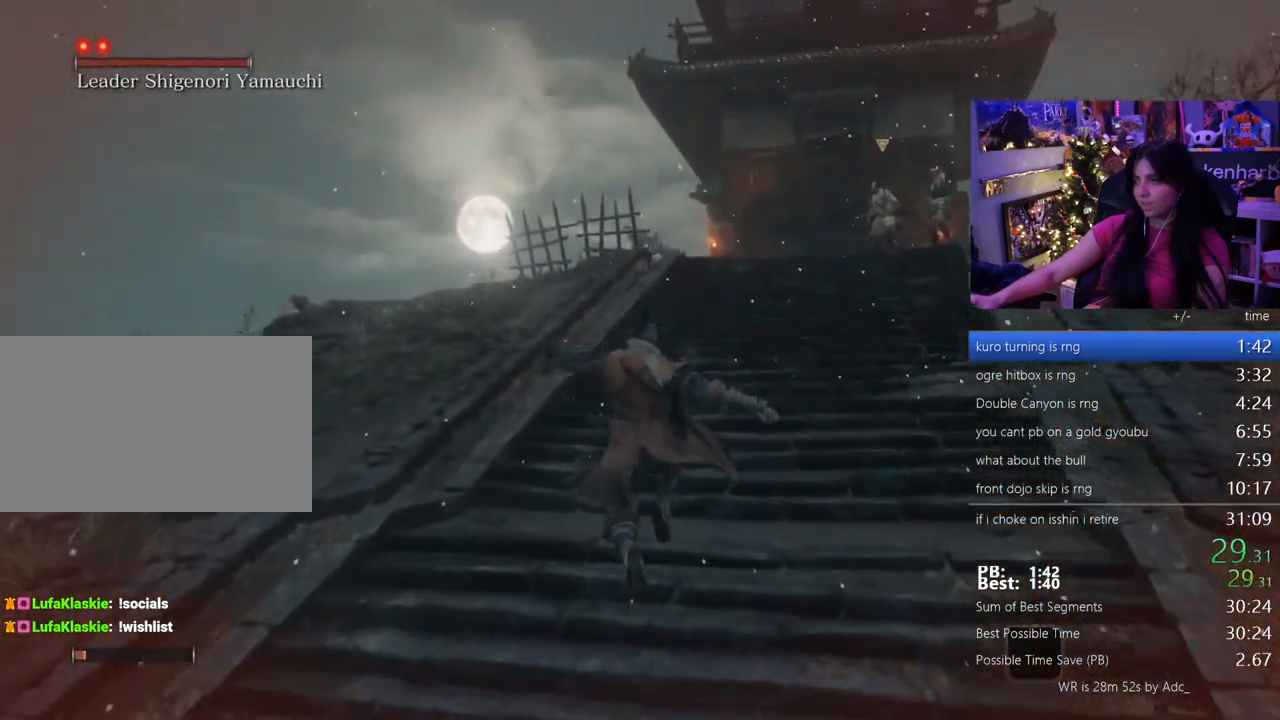
{"keys": ["space", "w"], "mouse": [], "events": [[183, "space", "down"], [283, "space", "up"], [367, "space", "down"]]}
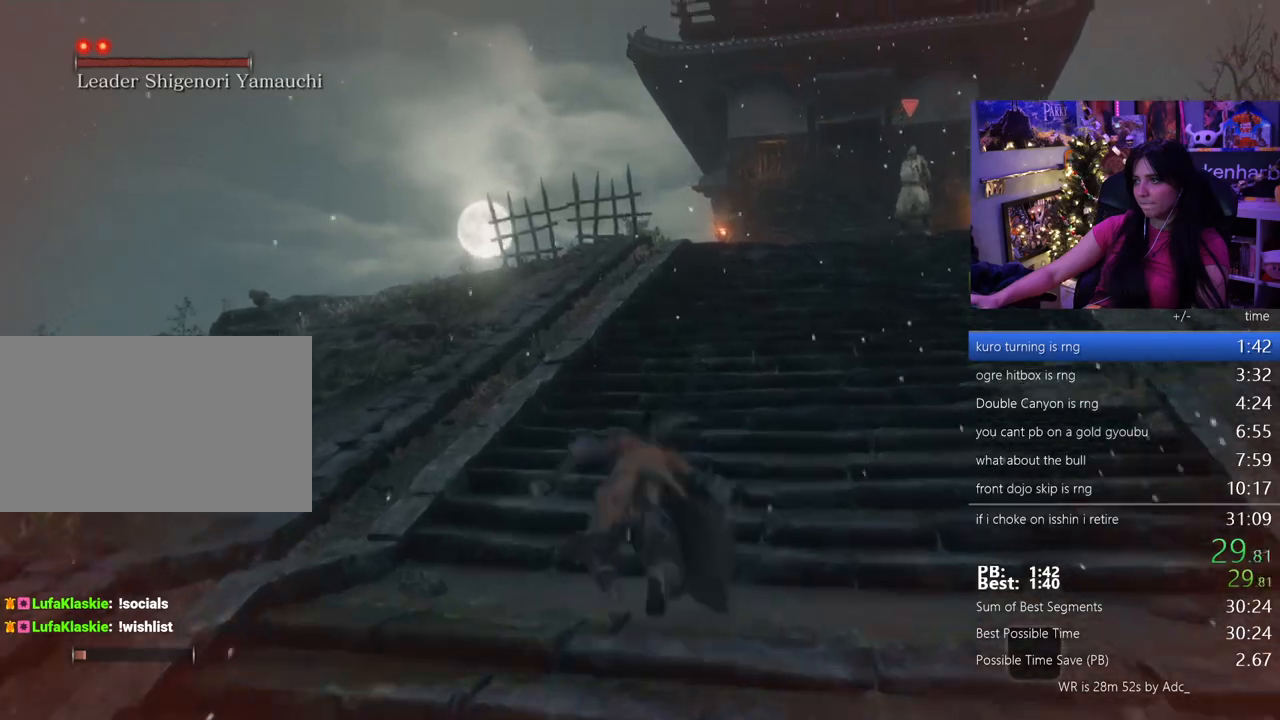
{"keys": ["w"], "mouse": [], "events": [[17, "space", "up"]]}
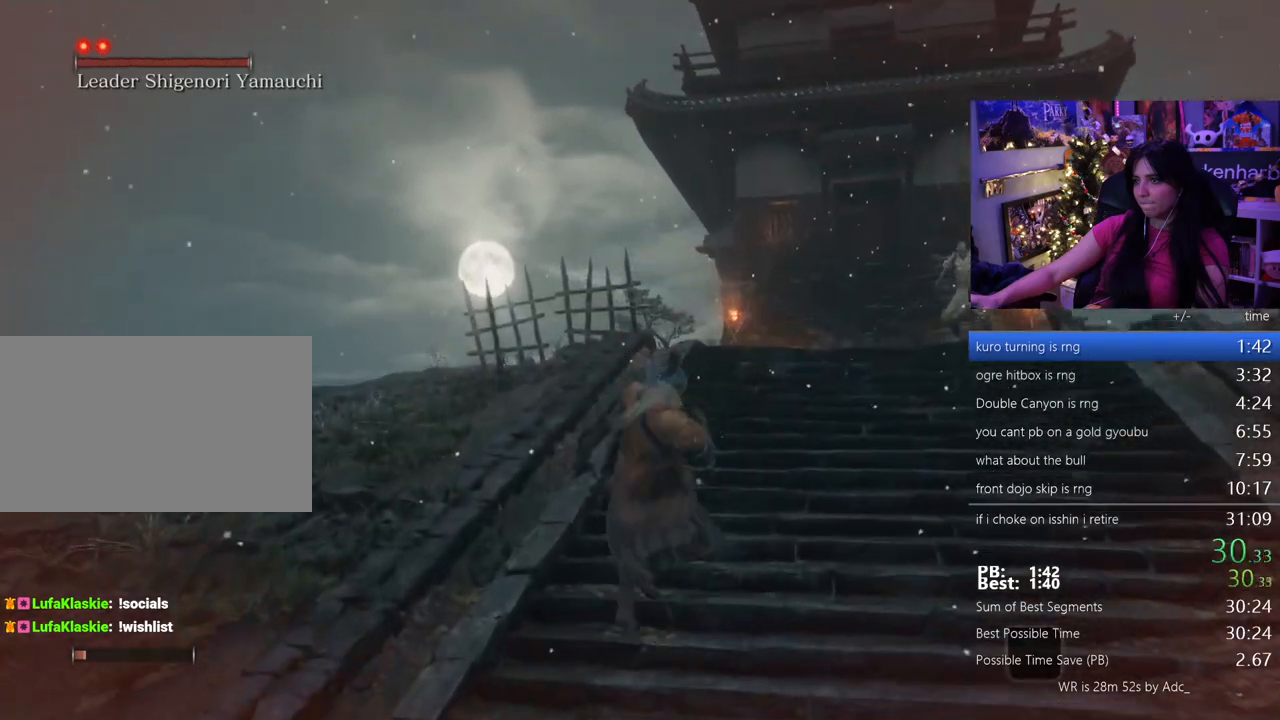
{"keys": ["w"], "mouse": [], "events": [[217, "space", "down"], [267, "space", "up"], [400, "space", "down"], [500, "space", "up"]]}
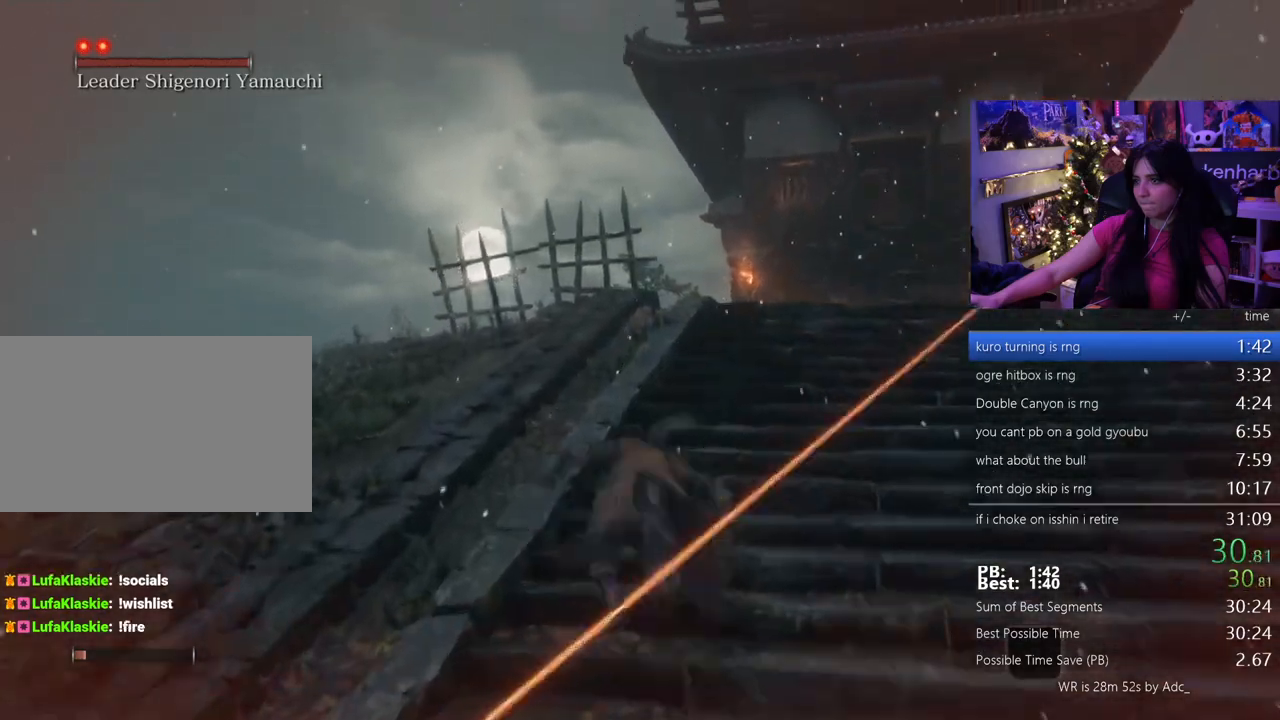
{"keys": ["w"], "mouse": [], "events": []}
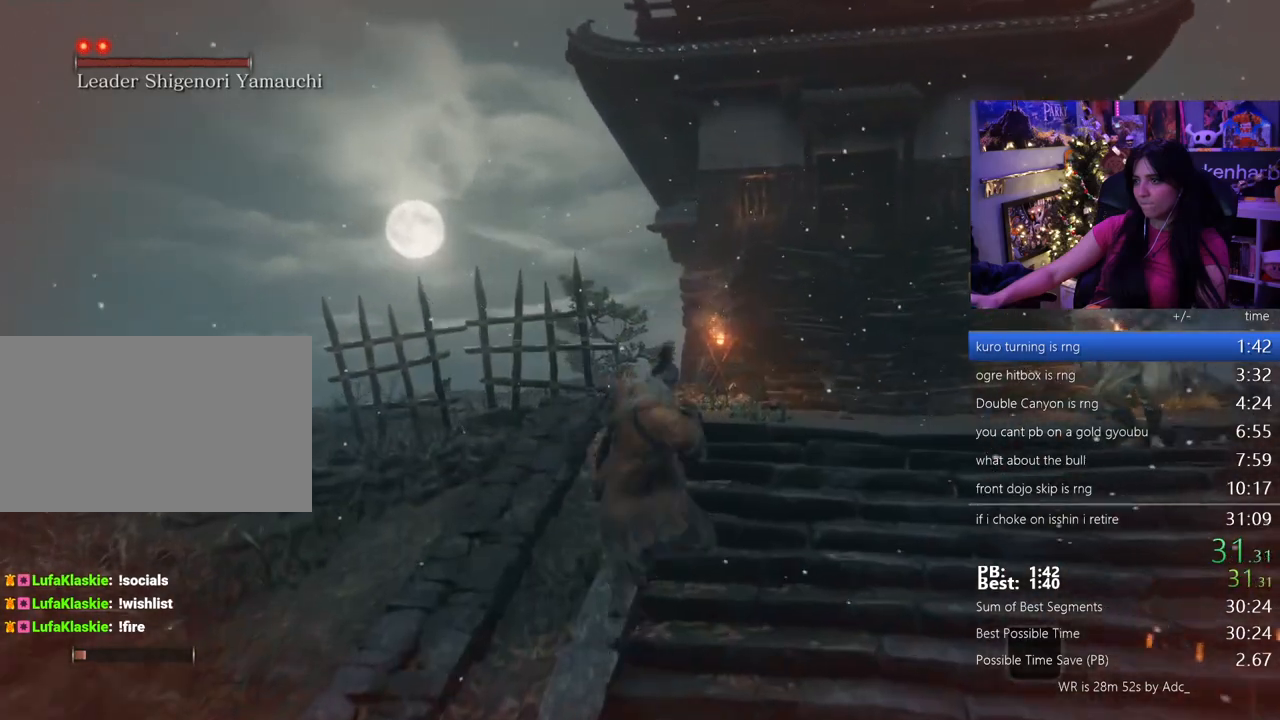
{"keys": ["w"], "mouse": [], "events": [[100, "space", "down"], [200, "space", "up"], [350, "space", "down"], [433, "space", "up"]]}
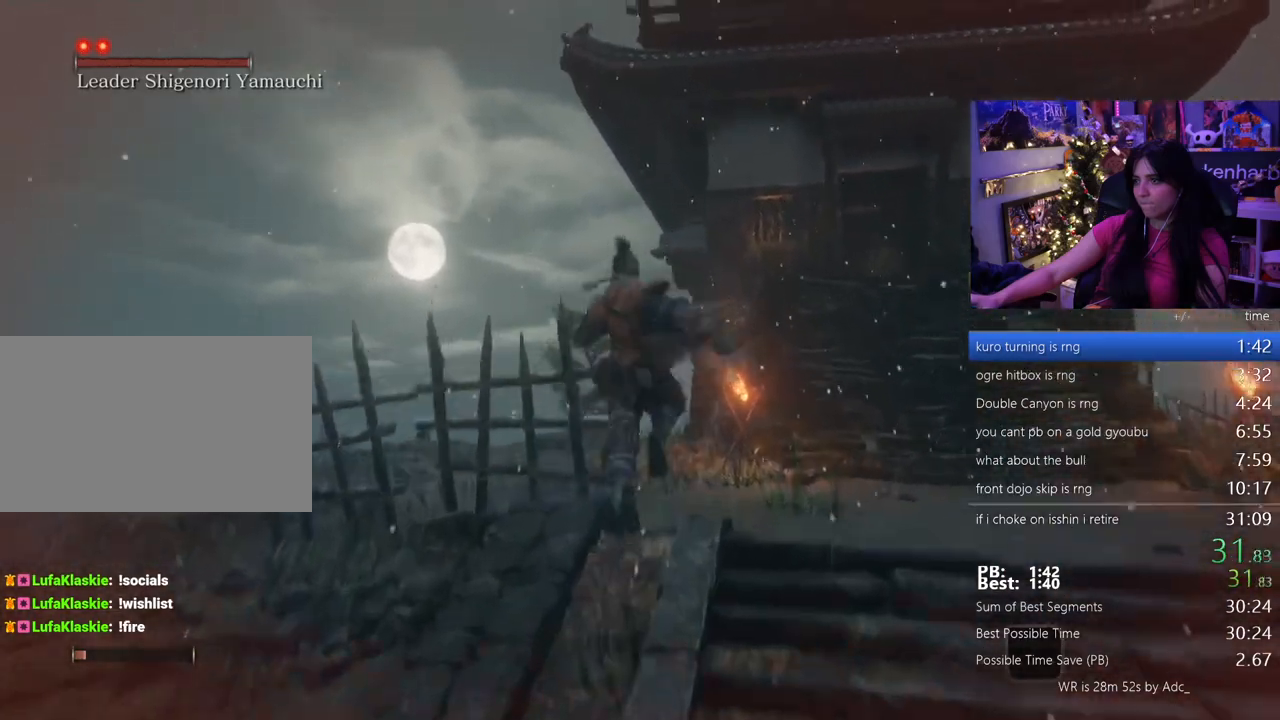
{"keys": ["w"], "mouse": [], "events": []}
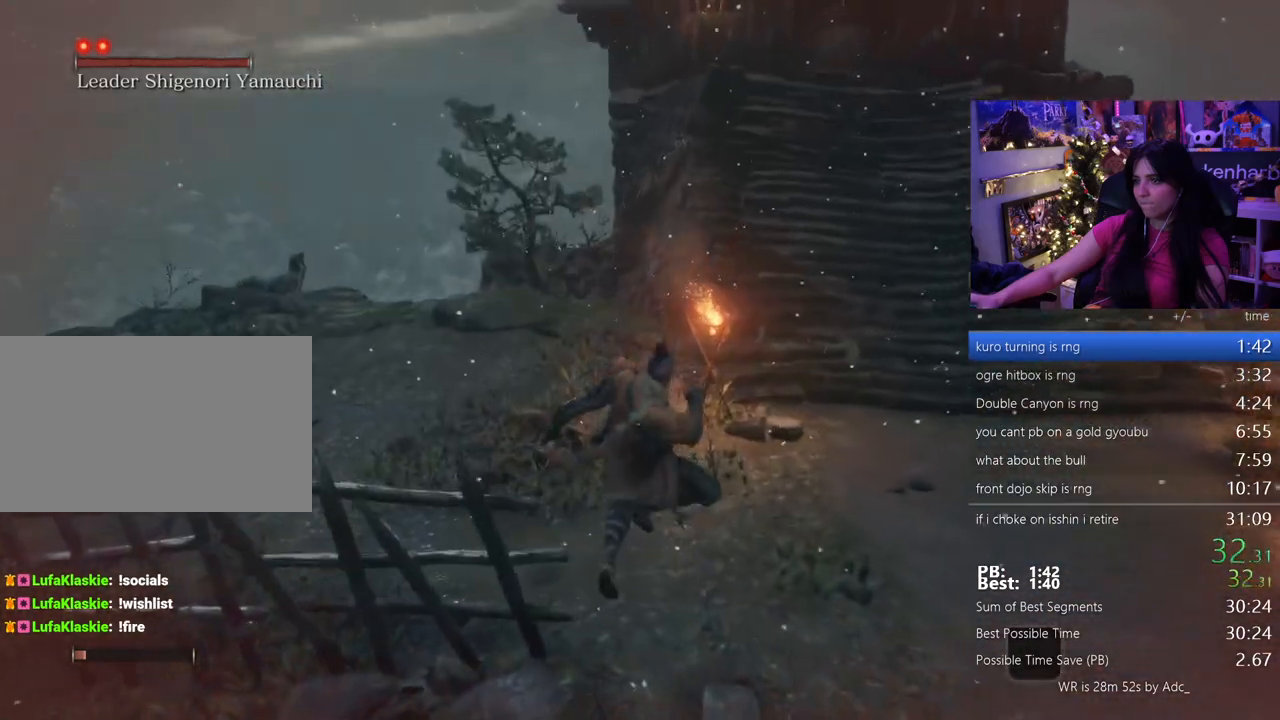
{"keys": ["w"], "mouse": [], "events": [[133, "space", "down"], [233, "space", "up"], [367, "space", "down"], [467, "space", "up"]]}
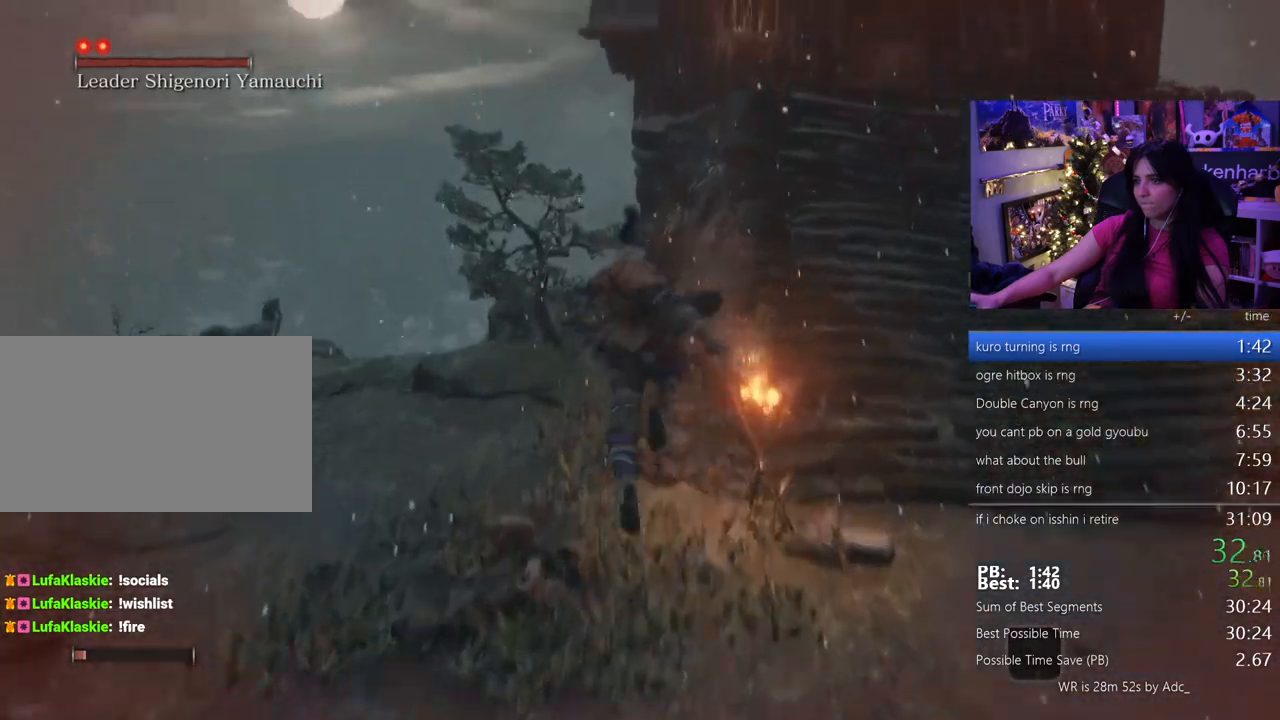
{"keys": ["w"], "mouse": [], "events": []}
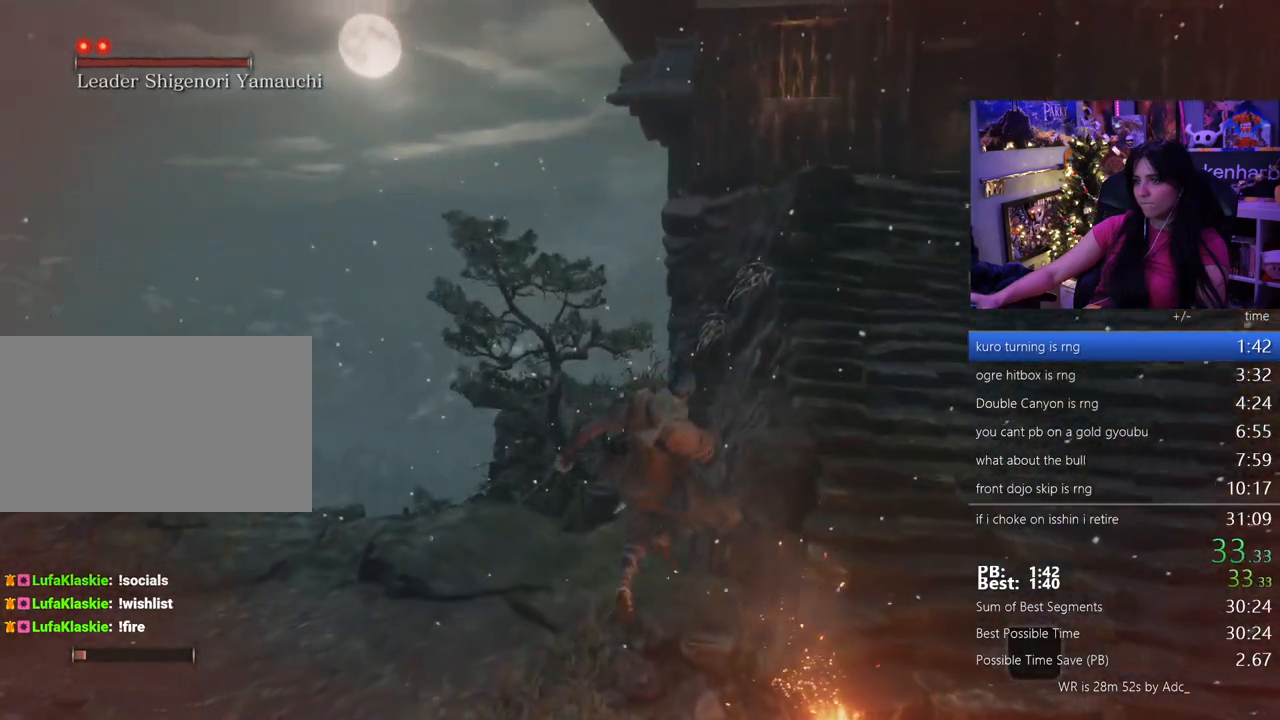
{"keys": ["w"], "mouse": [], "events": []}
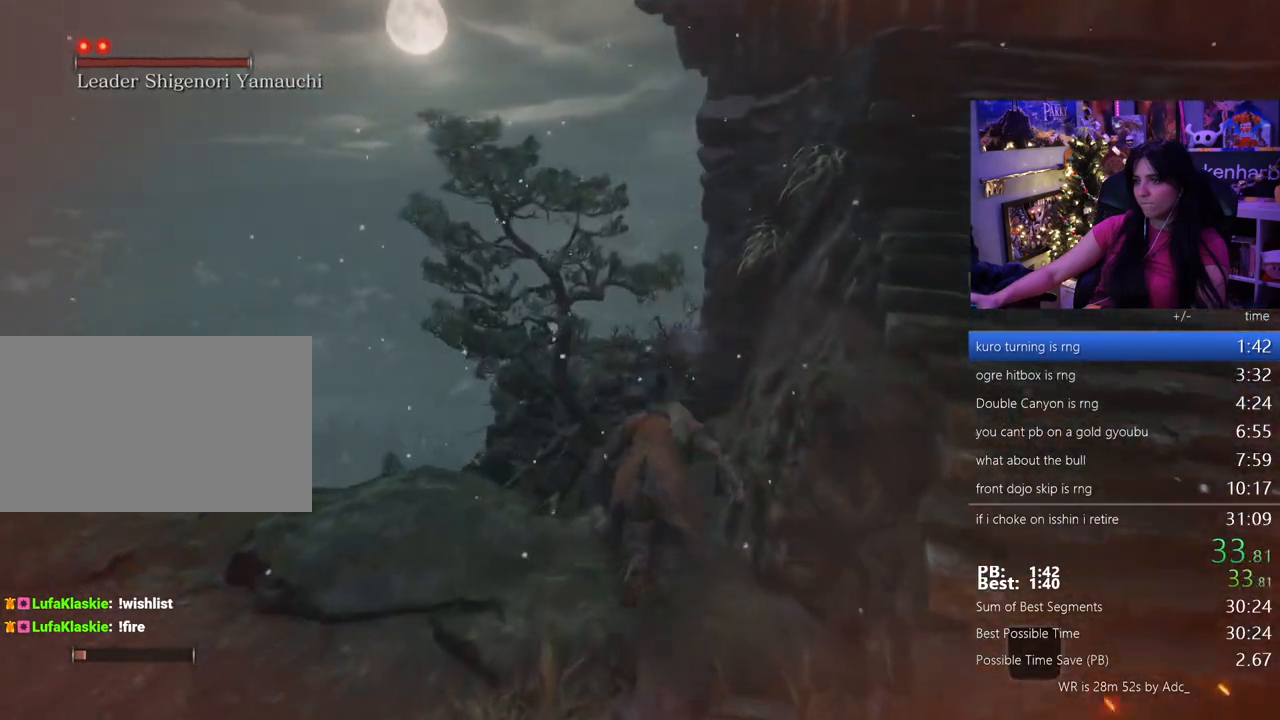
{"keys": ["w"], "mouse": [], "events": [[133, "space", "down"], [283, "space", "up"]]}
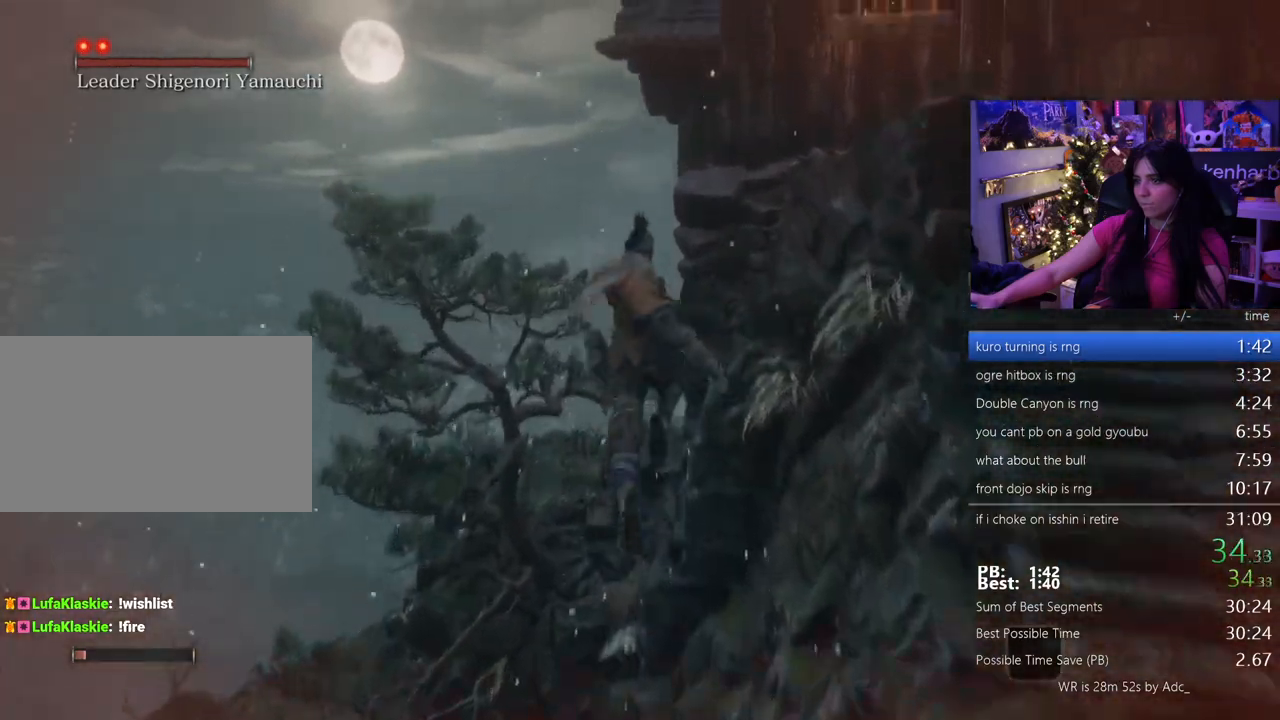
{"keys": ["w"], "mouse": [], "events": []}
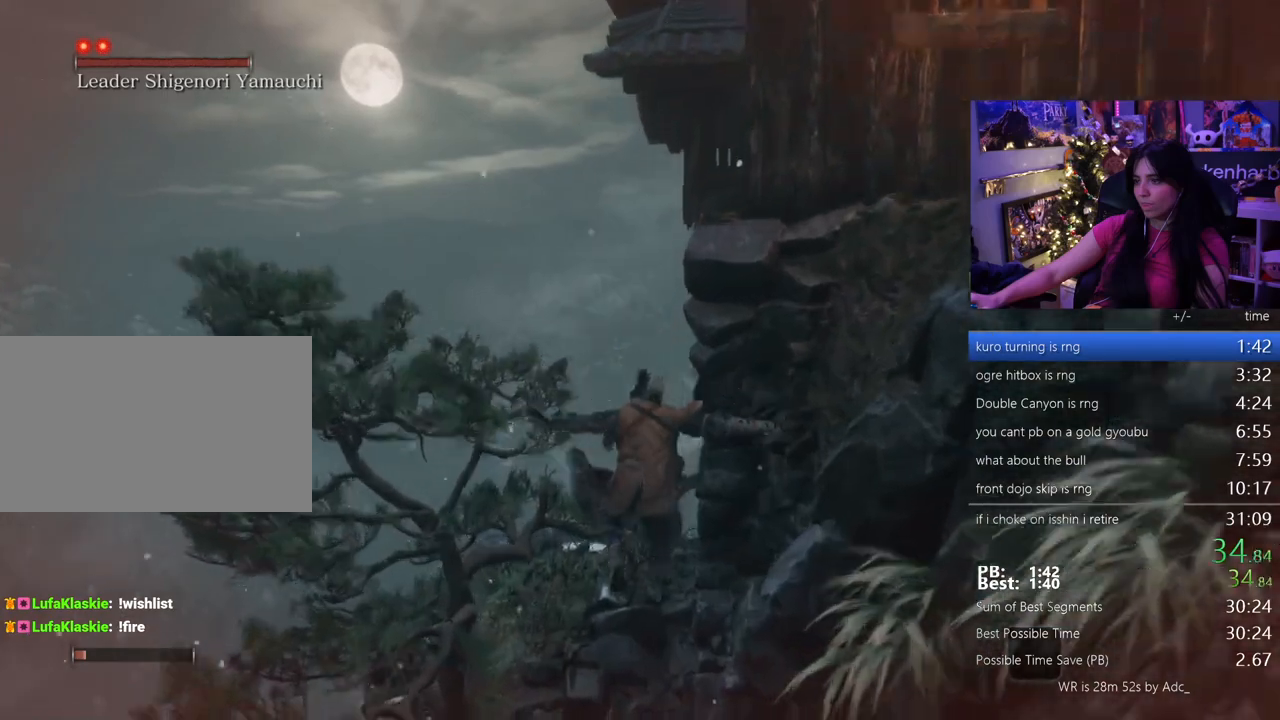
{"keys": ["w"], "mouse": [], "events": []}
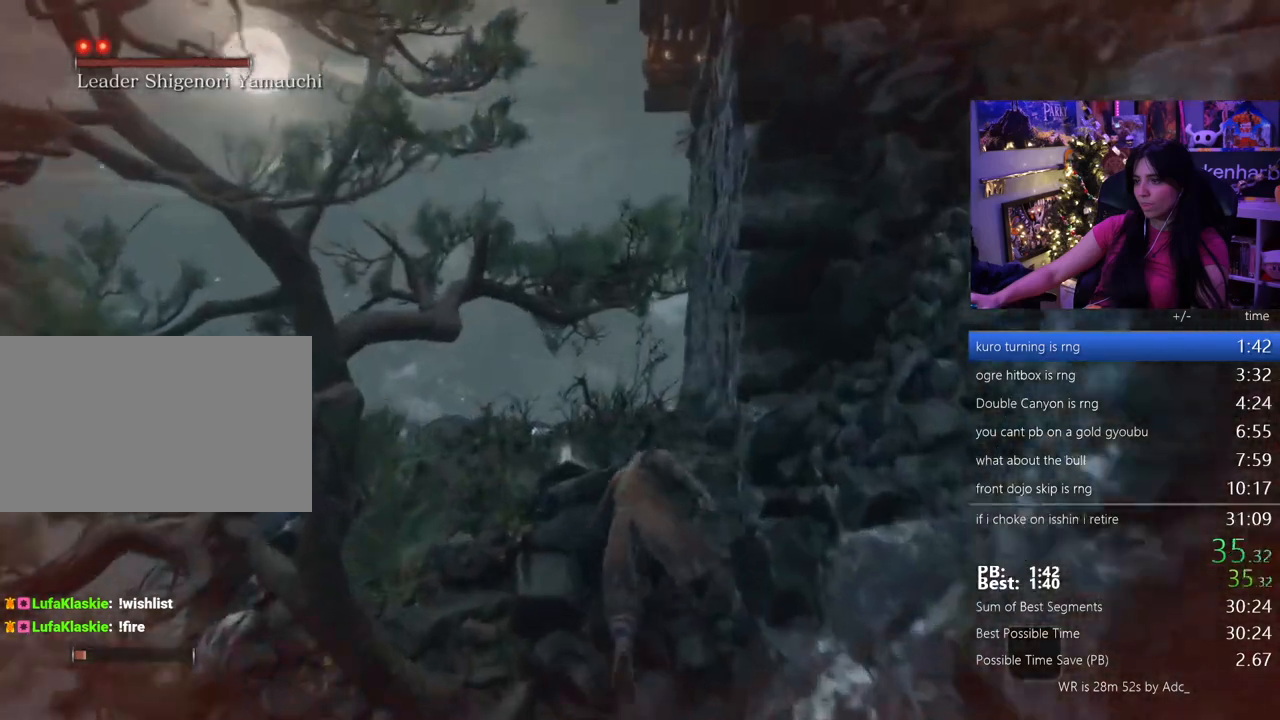
{"keys": ["w"], "mouse": [], "events": []}
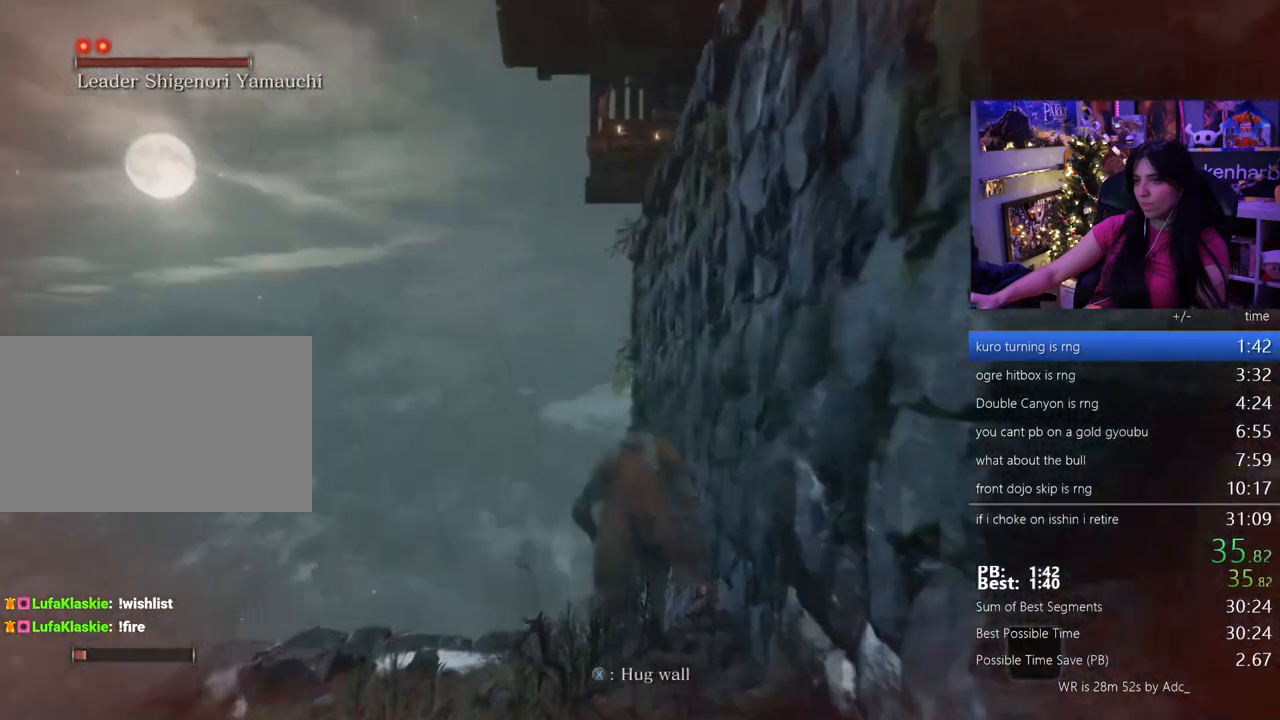
{"keys": ["w"], "mouse": [], "events": [[67, "space", "down"], [200, "space", "up"]]}
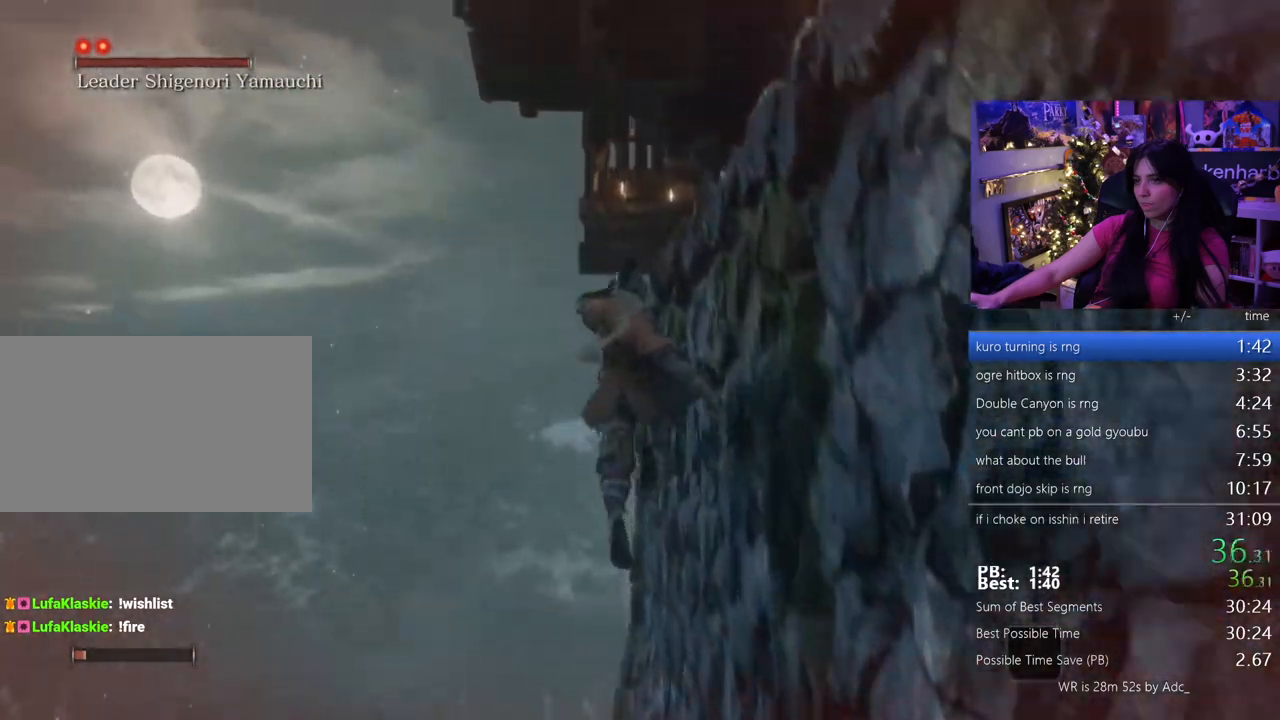
{"keys": ["w"], "mouse": [], "events": [[117, "space", "down"], [267, "space", "up"]]}
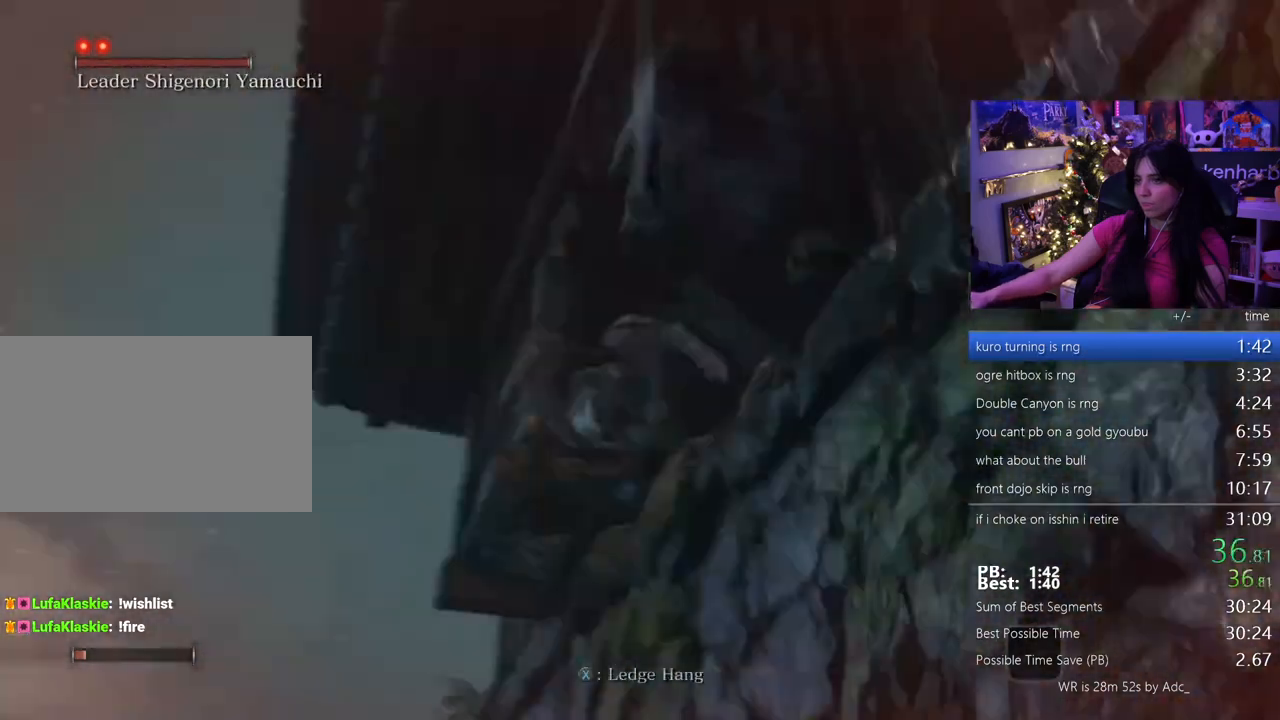
{"keys": [], "mouse": [], "events": [[367, "w", "up"]]}
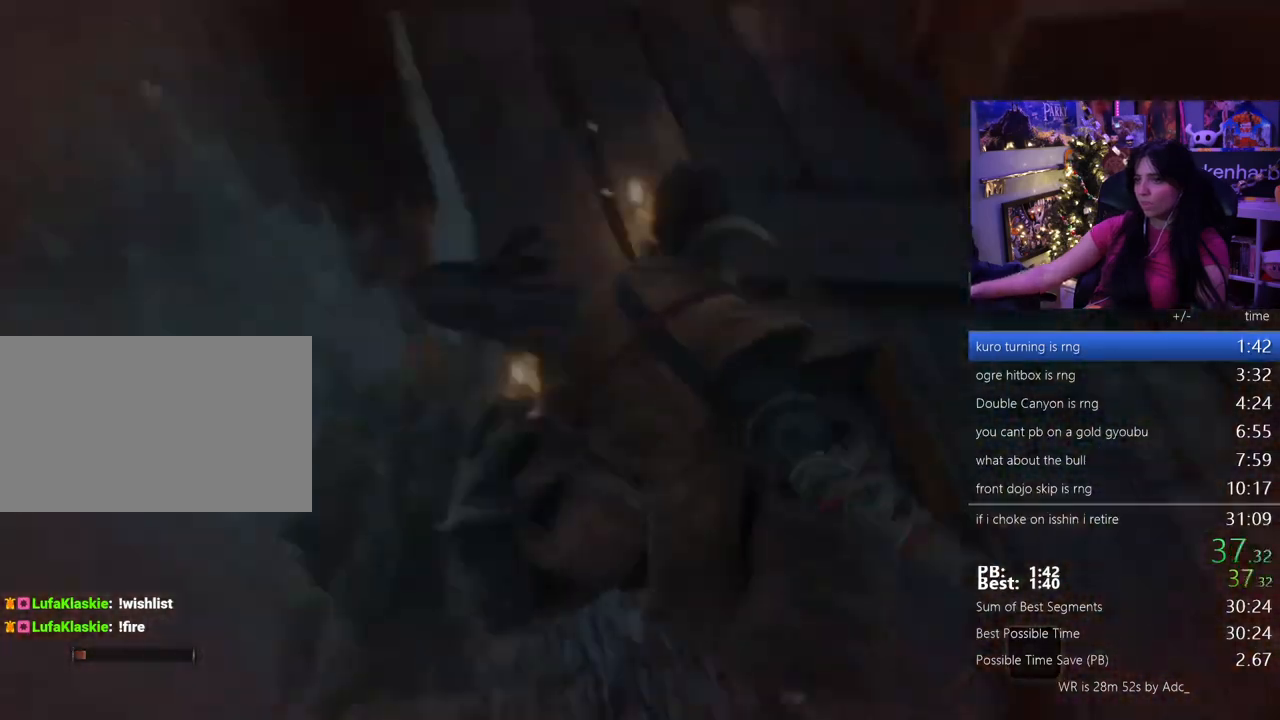
{"keys": [], "mouse": [], "events": [[250, "tab", "down"], [350, "tab", "up"], [433, "tab", "down"], [483, "tab", "up"]]}
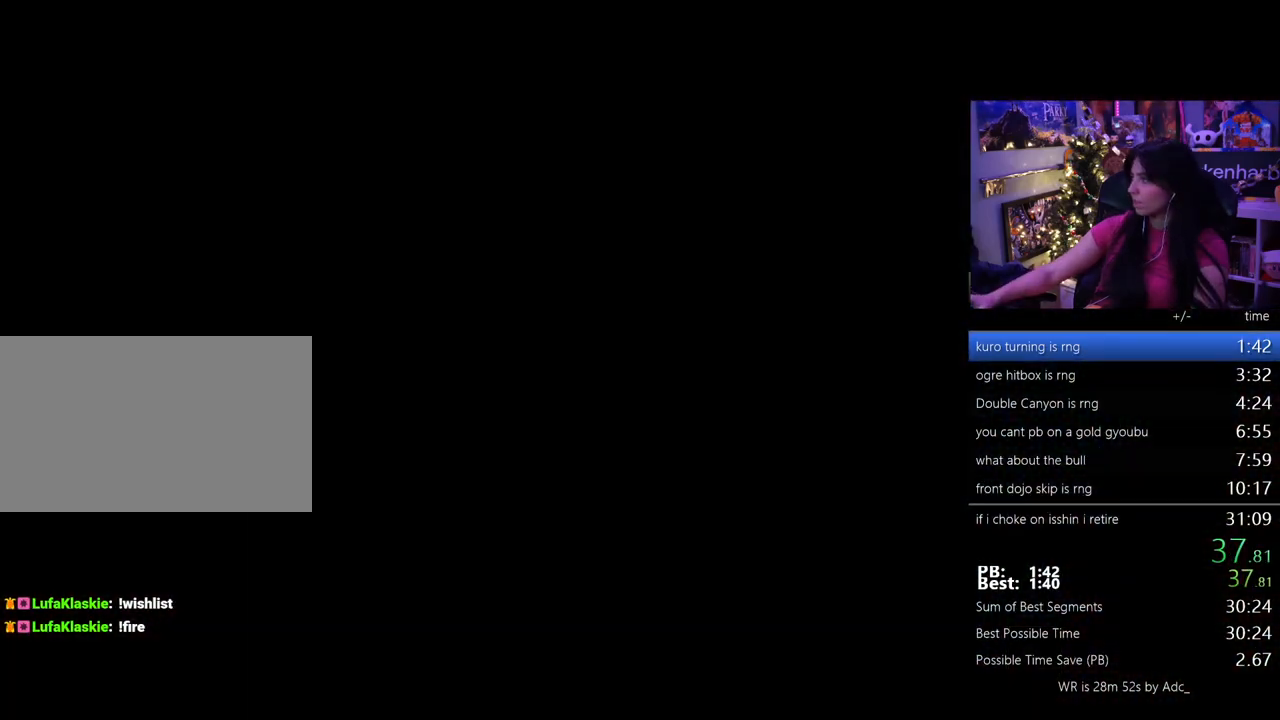
{"keys": ["tab"], "mouse": [], "events": [[83, "tab", "down"], [117, "tab", "up"], [217, "tab", "down"], [317, "tab", "up"], [350, "tab", "down"], [450, "tab", "up"], [500, "tab", "down"]]}
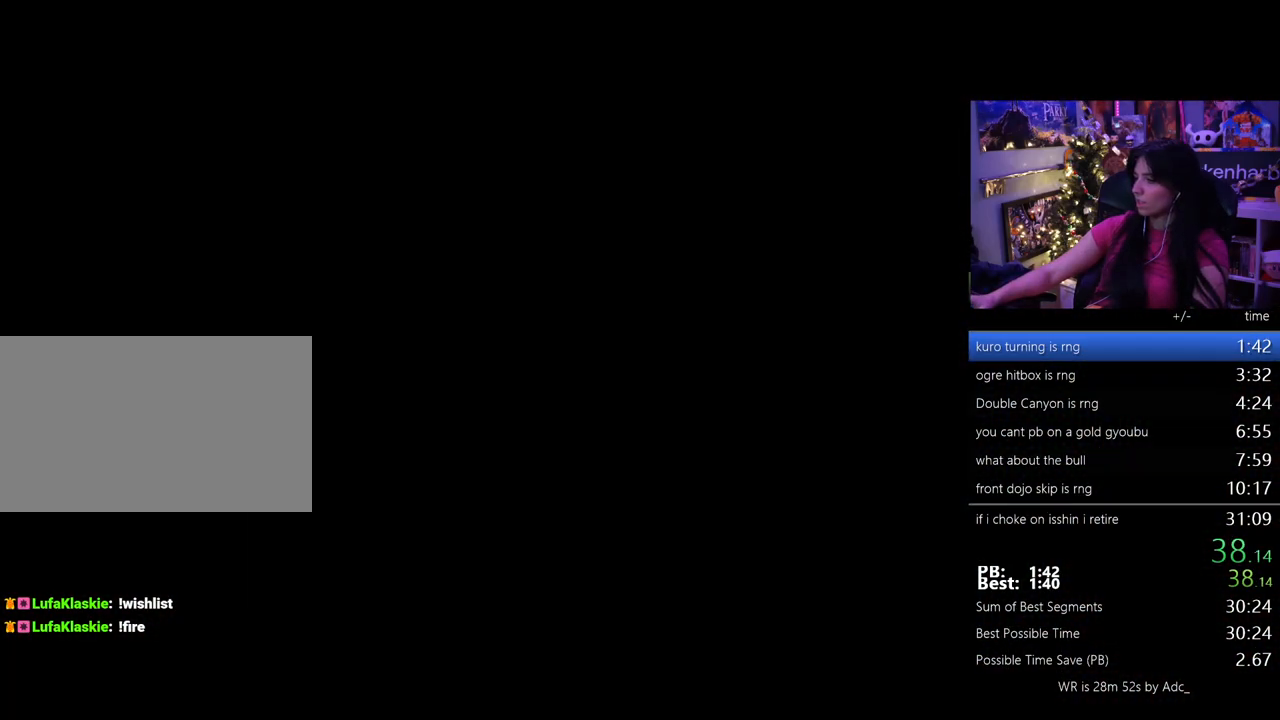
{"keys": ["tab"], "mouse": [], "events": [[83, "tab", "up"], [183, "tab", "down"], [233, "tab", "up"], [333, "tab", "down"], [367, "tab", "up"], [467, "tab", "down"]]}
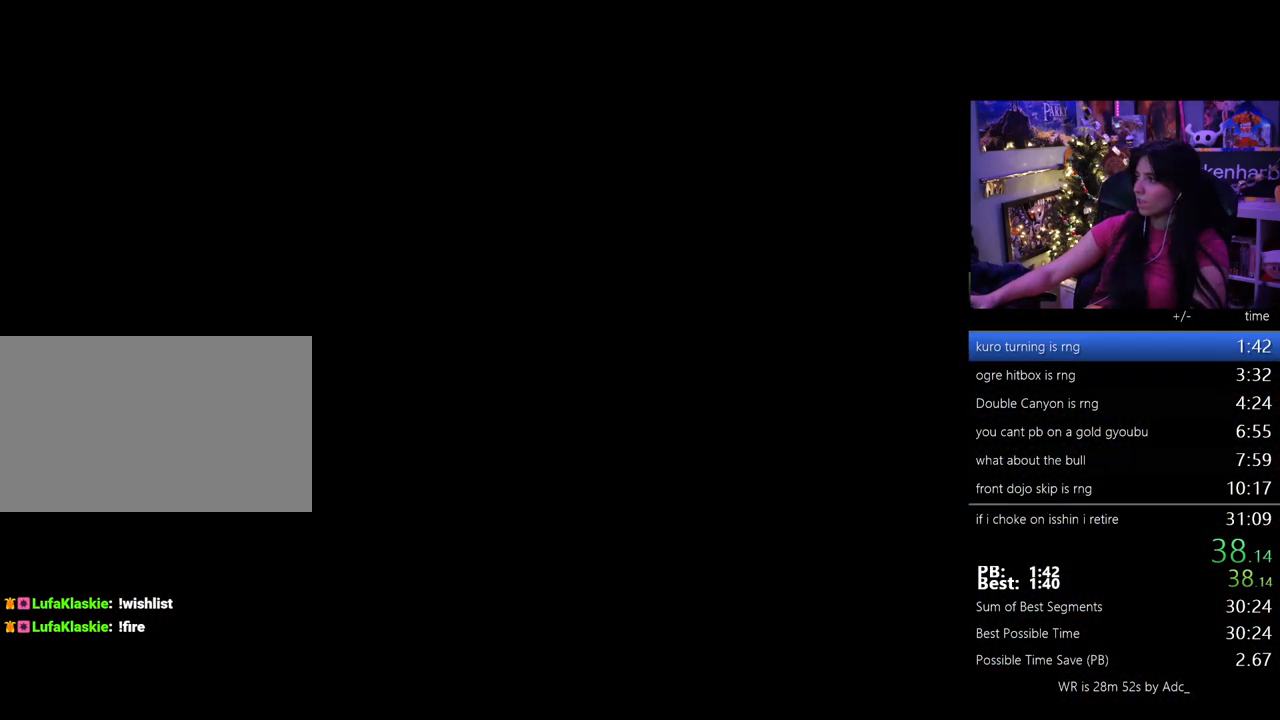
{"keys": [], "mouse": [], "events": [[17, "tab", "up"], [117, "tab", "down"], [150, "tab", "up"], [250, "tab", "down"], [300, "tab", "up"], [433, "tab", "down"], [483, "tab", "up"]]}
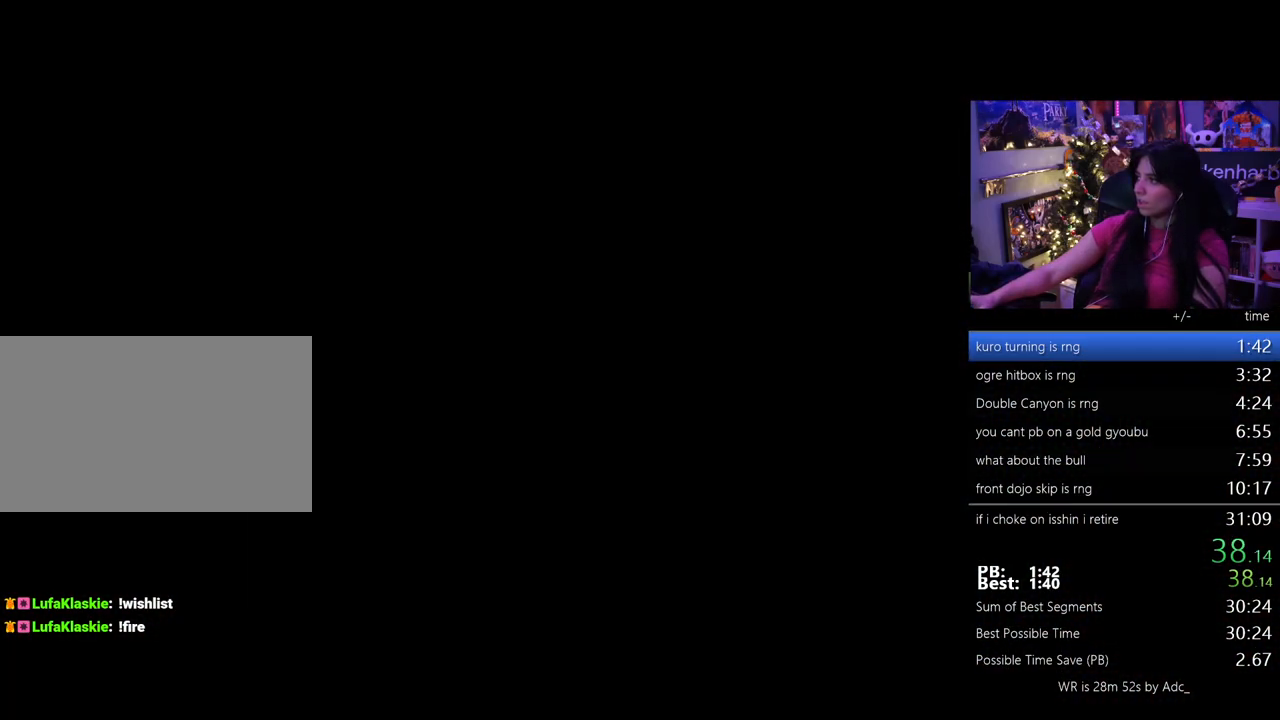
{"keys": ["tab"], "mouse": [], "events": [[83, "tab", "down"], [117, "tab", "up"], [217, "tab", "down"], [267, "tab", "up"], [350, "tab", "down"], [400, "tab", "up"], [500, "tab", "down"]]}
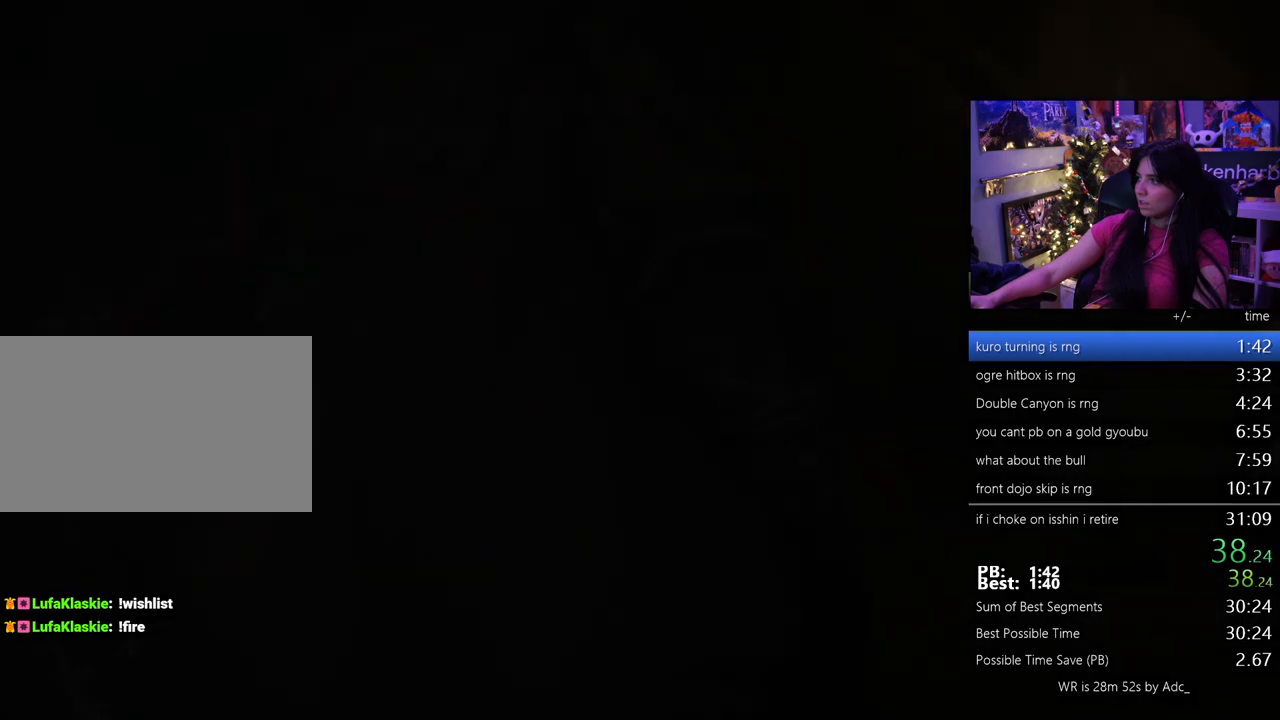
{"keys": [], "mouse": [], "events": [[100, "tab", "up"], [183, "tab", "down"], [233, "tab", "up"], [283, "tab", "down"], [367, "tab", "up"]]}